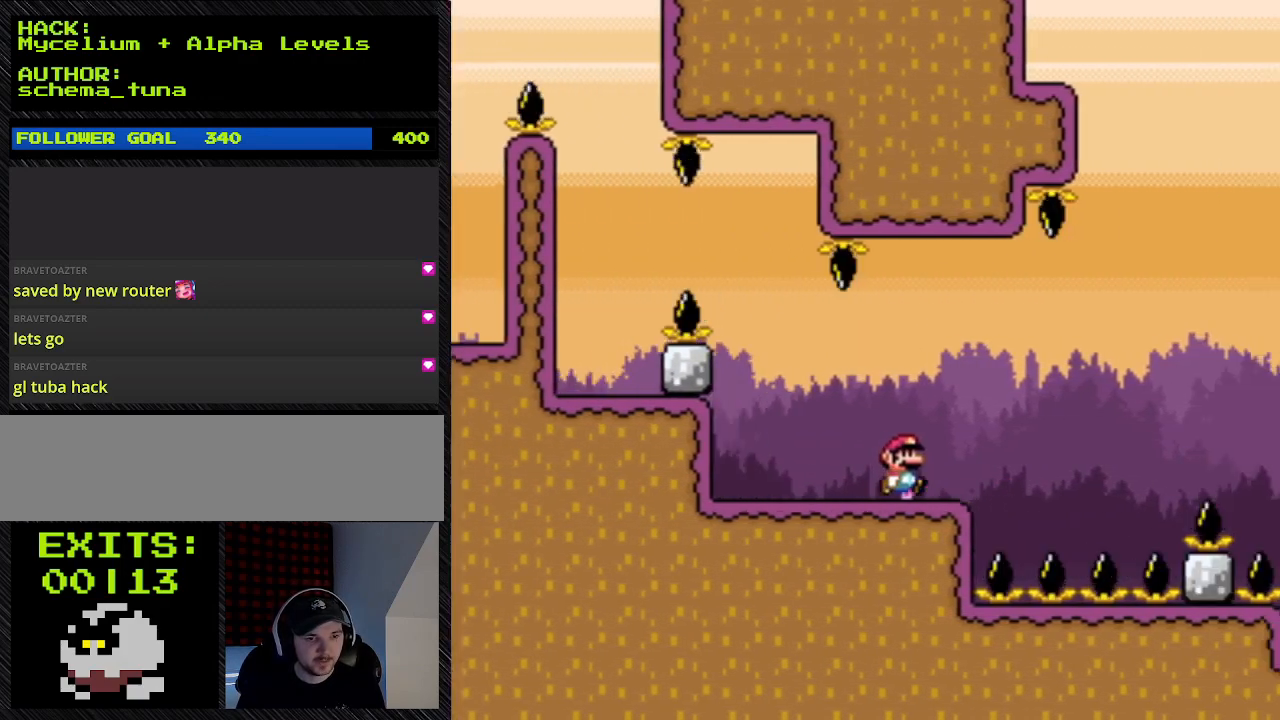
Gameplay with a controller (Nintendo layout); each line is a JSON object with the inputs held at the frame after it. "events" lists button and stick changes between this image and that frame as [ms after this image, input, new state], when the widget could be followed in between. Not read: L3 R3.
{"buttons": ["Y", "DPAD_RIGHT"], "events": []}
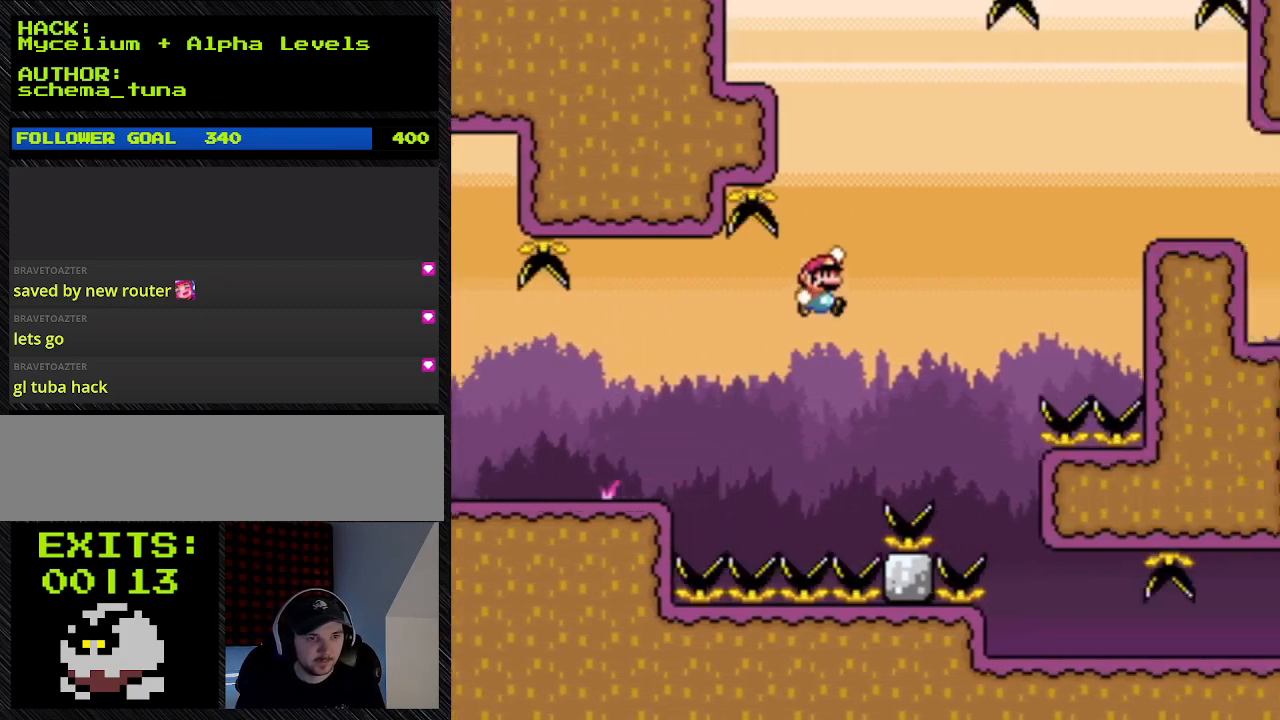
{"buttons": ["B", "Y", "DPAD_RIGHT"], "events": [[233, "B", "down"]]}
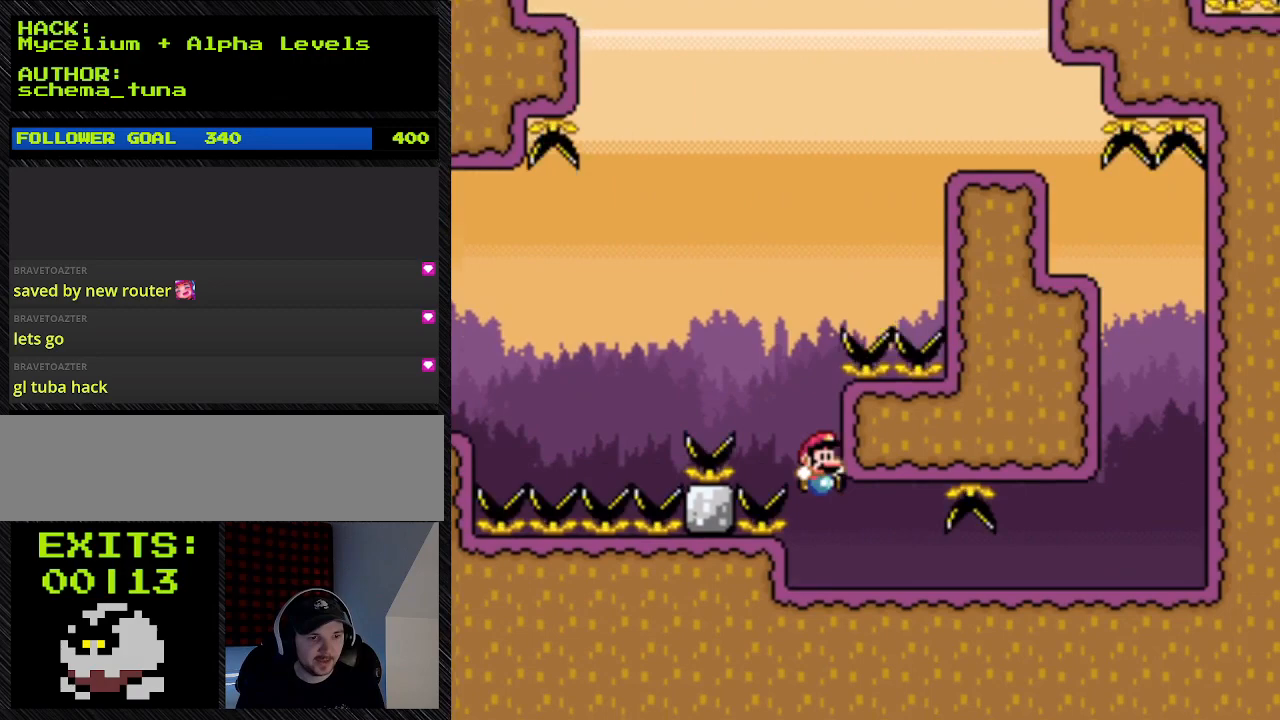
{"buttons": ["B", "Y", "DPAD_LEFT"], "events": [[400, "DPAD_LEFT", "down"], [400, "DPAD_RIGHT", "up"]]}
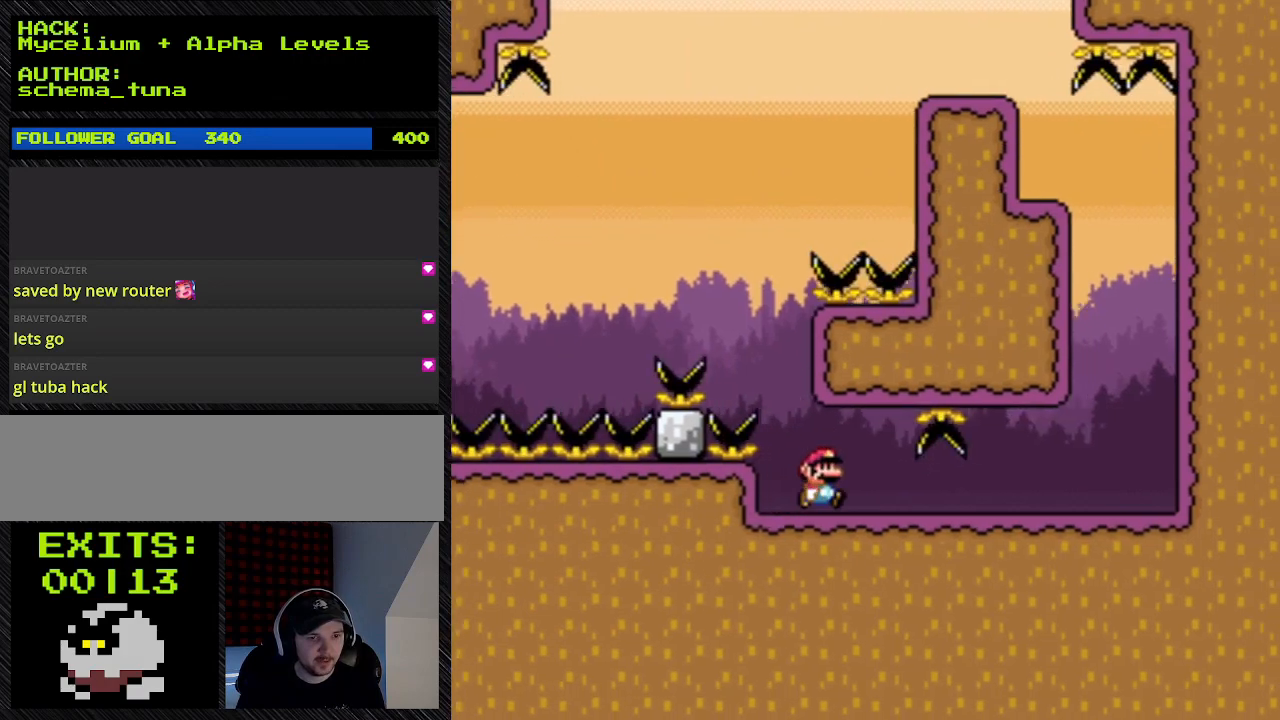
{"buttons": ["Y", "DPAD_RIGHT"], "events": [[133, "B", "up"], [133, "DPAD_LEFT", "up"], [133, "DPAD_RIGHT", "down"]]}
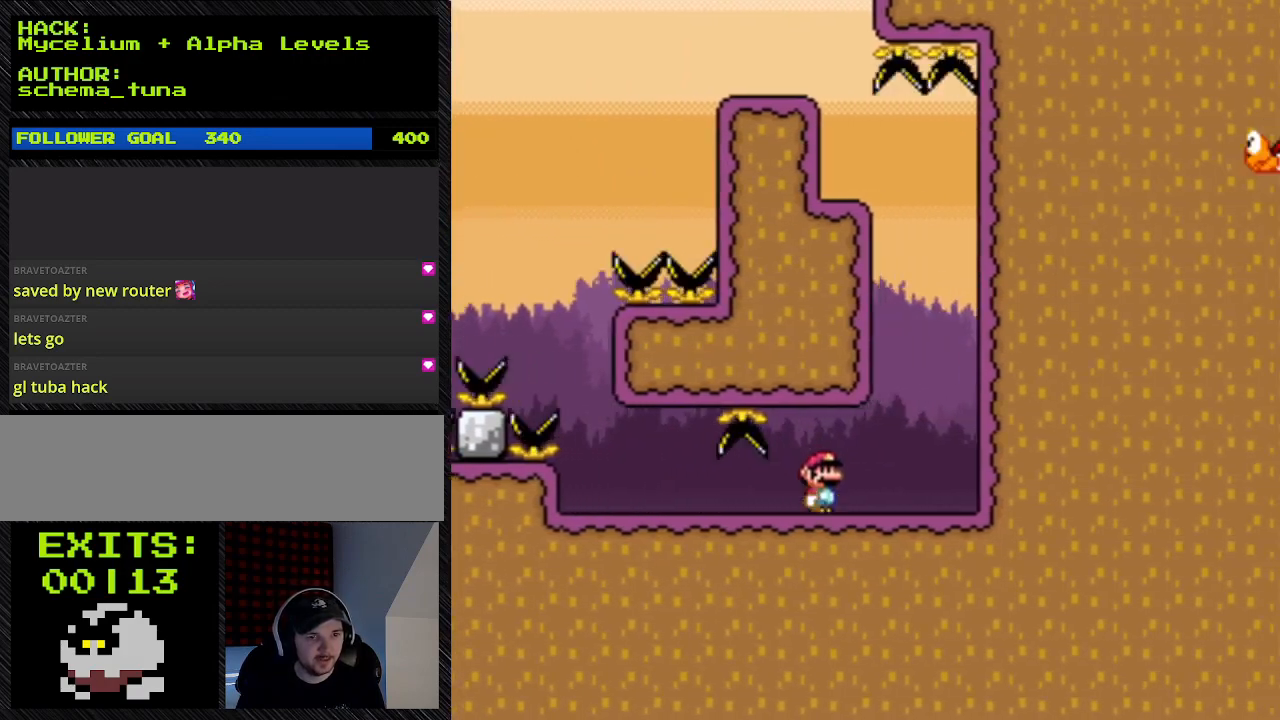
{"buttons": ["Y", "DPAD_RIGHT"], "events": []}
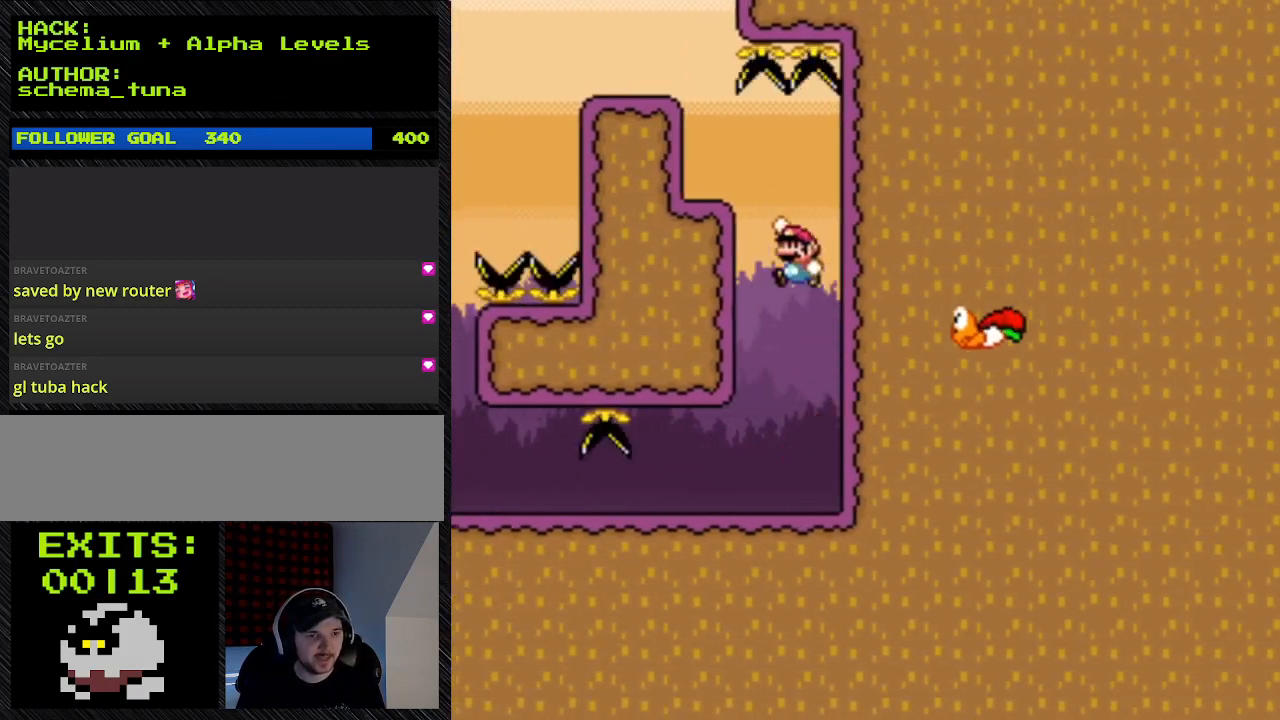
{"buttons": ["B", "Y"], "events": [[33, "B", "down"], [33, "DPAD_LEFT", "down"], [33, "DPAD_RIGHT", "up"], [300, "DPAD_LEFT", "up"]]}
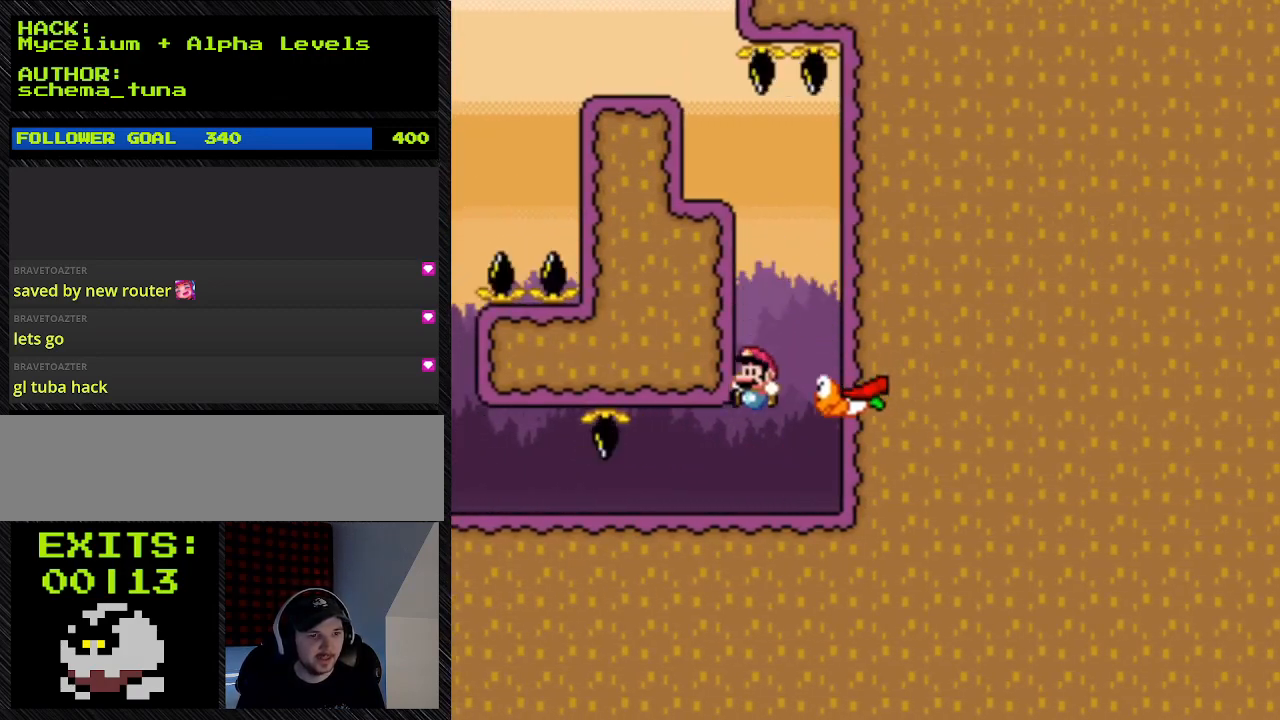
{"buttons": ["Y"], "events": [[67, "B", "up"], [67, "DPAD_LEFT", "down"], [433, "DPAD_LEFT", "up"]]}
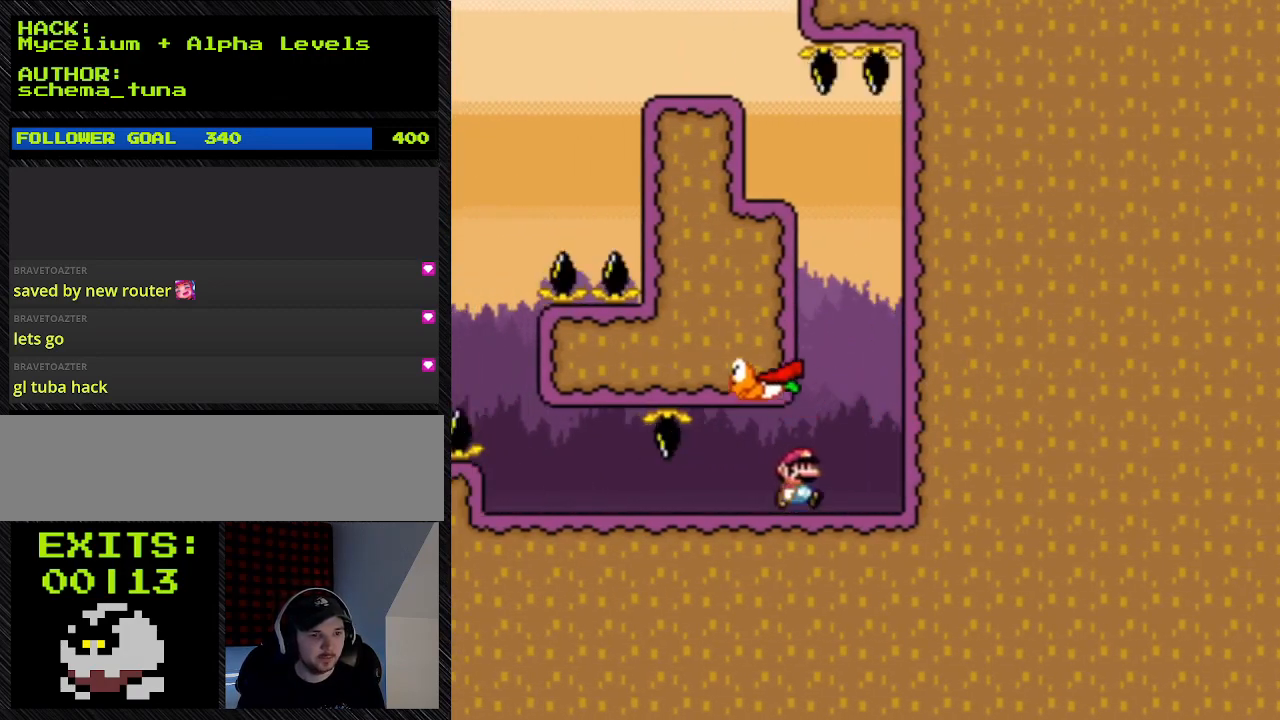
{"buttons": ["Y", "DPAD_RIGHT"], "events": [[167, "DPAD_RIGHT", "down"]]}
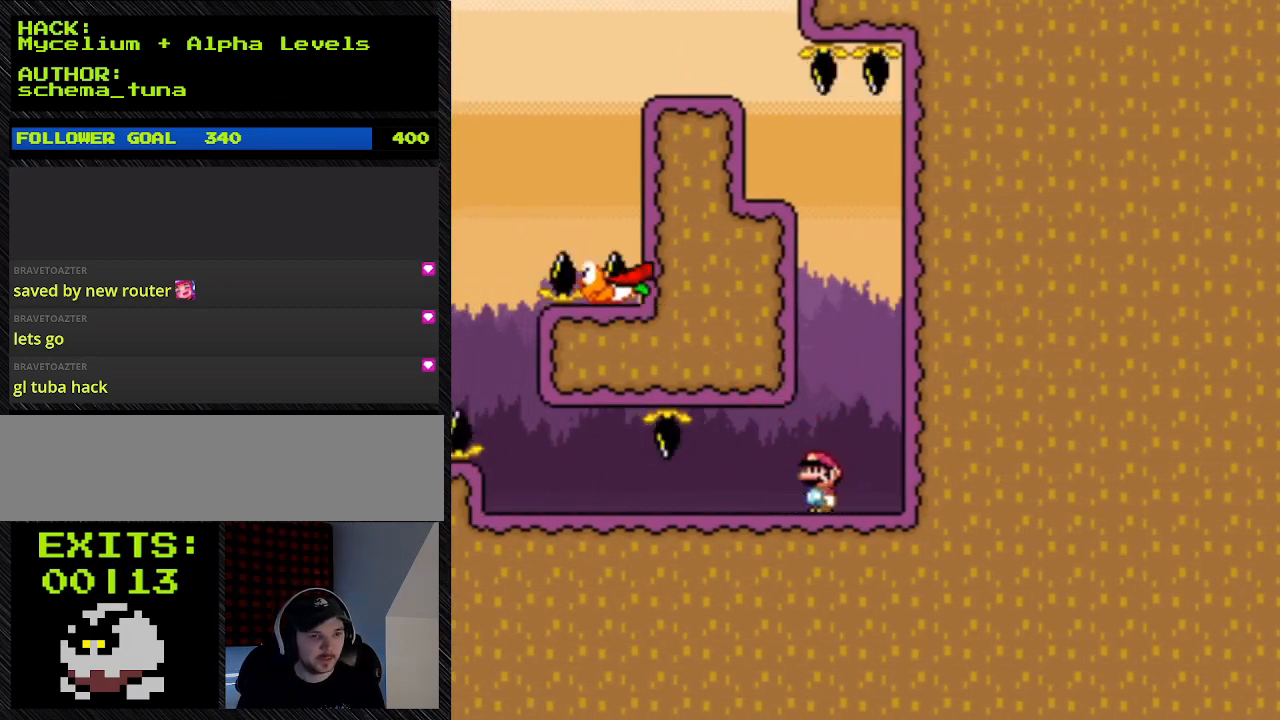
{"buttons": ["Y", "DPAD_LEFT"], "events": [[367, "DPAD_LEFT", "down"], [367, "DPAD_RIGHT", "up"]]}
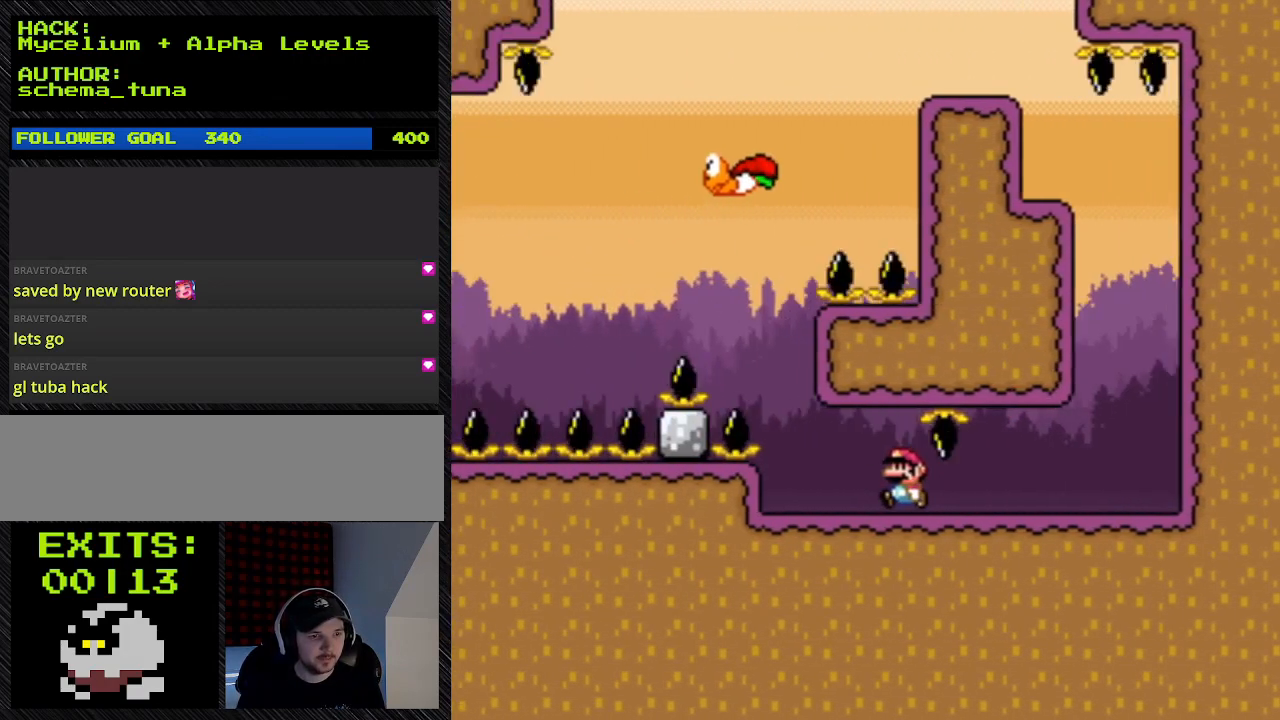
{"buttons": ["Y", "DPAD_LEFT"], "events": []}
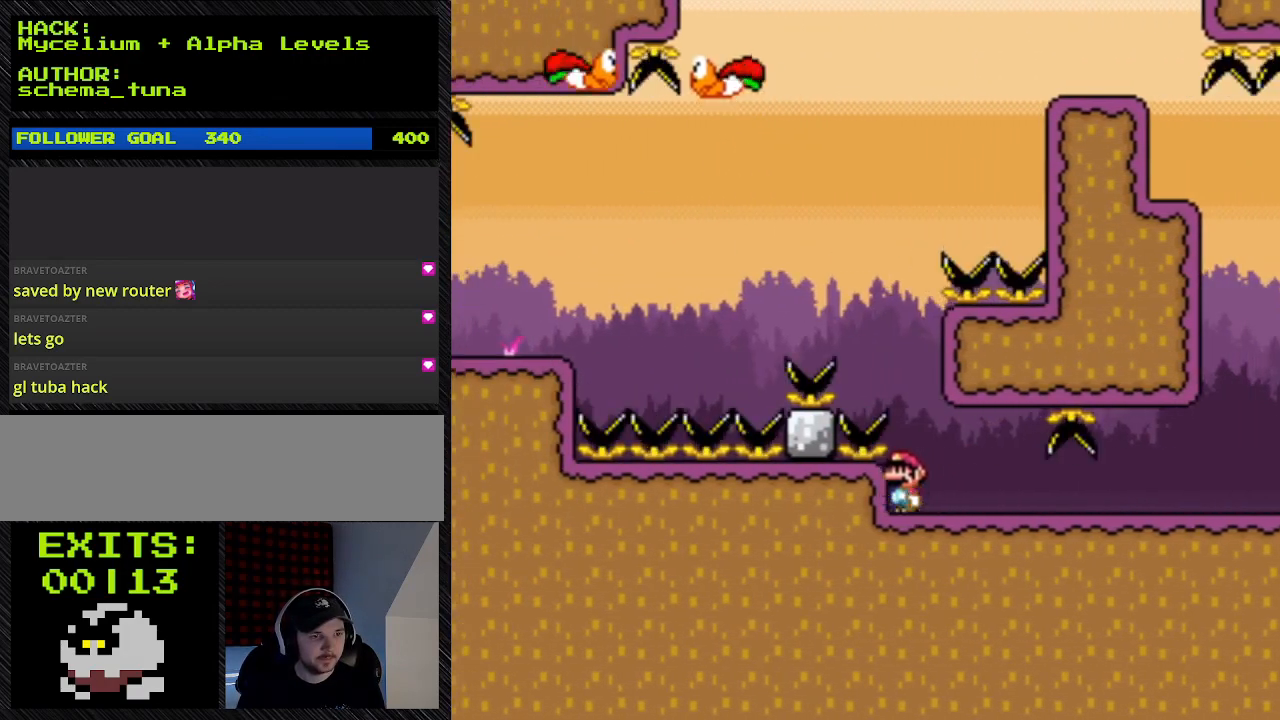
{"buttons": ["Y"], "events": [[300, "DPAD_LEFT", "up"]]}
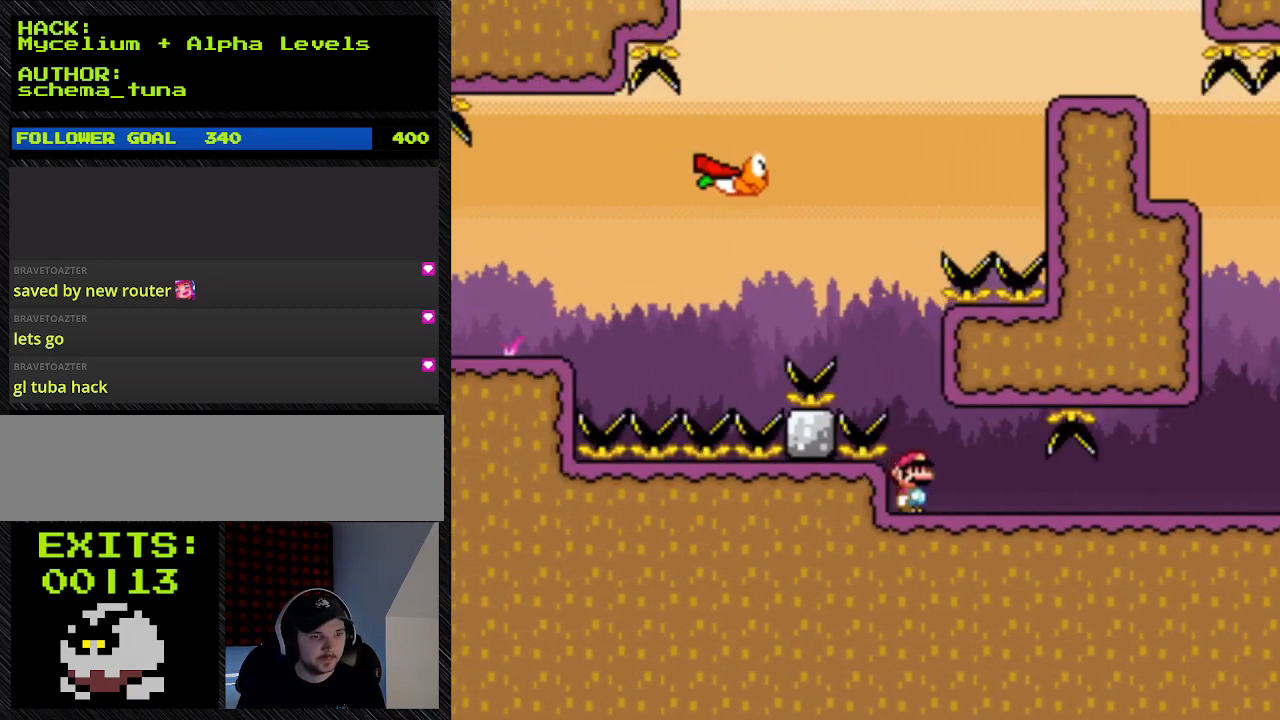
{"buttons": ["Y", "DPAD_RIGHT"], "events": [[500, "DPAD_RIGHT", "down"]]}
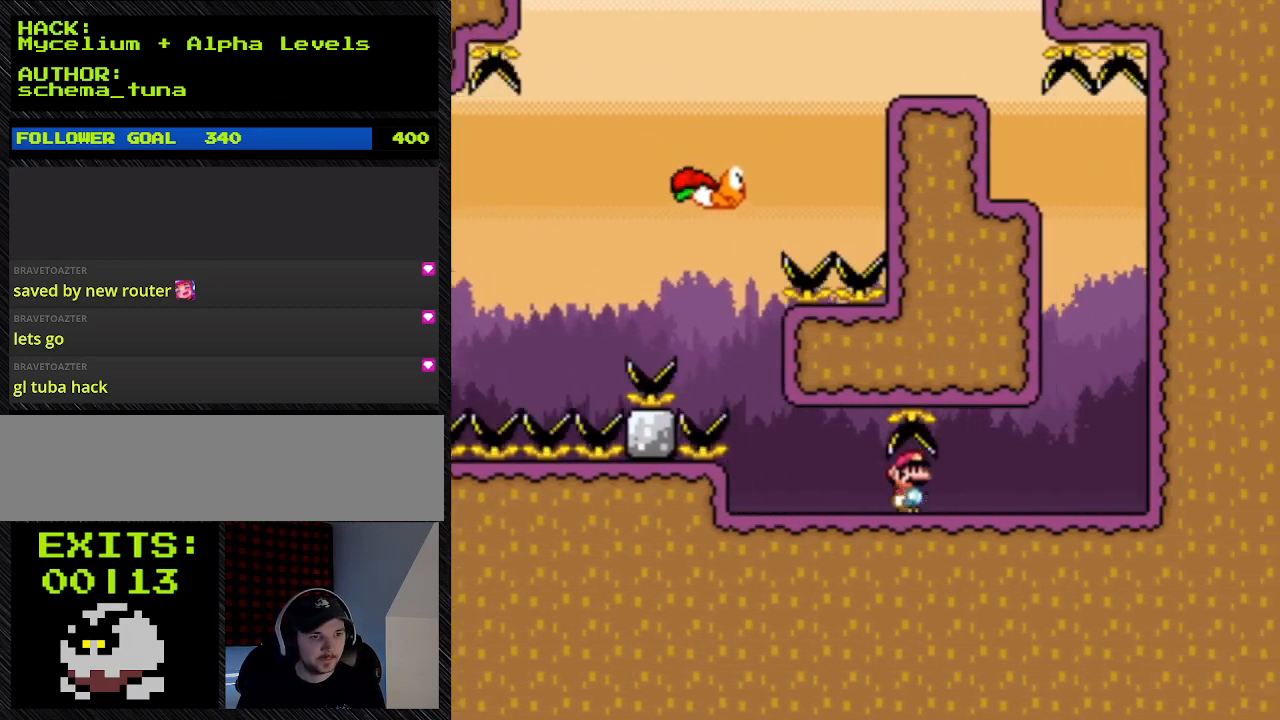
{"buttons": ["Y", "DPAD_RIGHT"], "events": []}
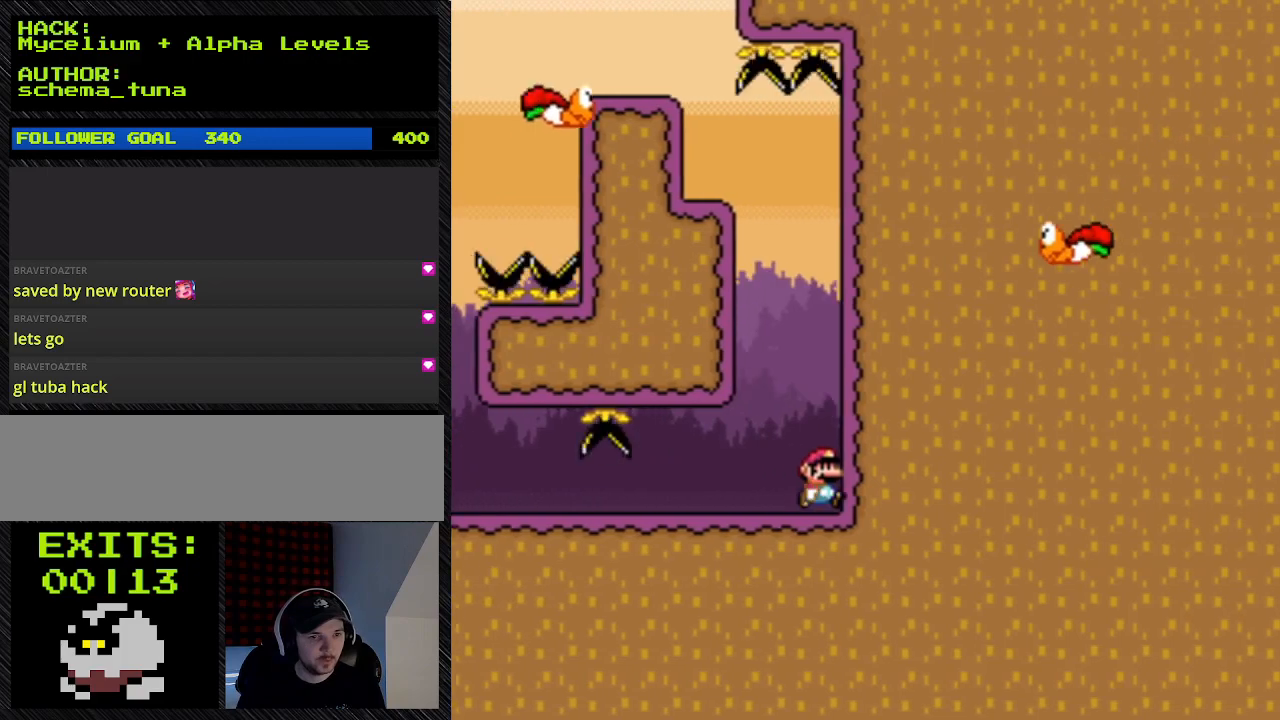
{"buttons": ["Y", "DPAD_RIGHT"], "events": []}
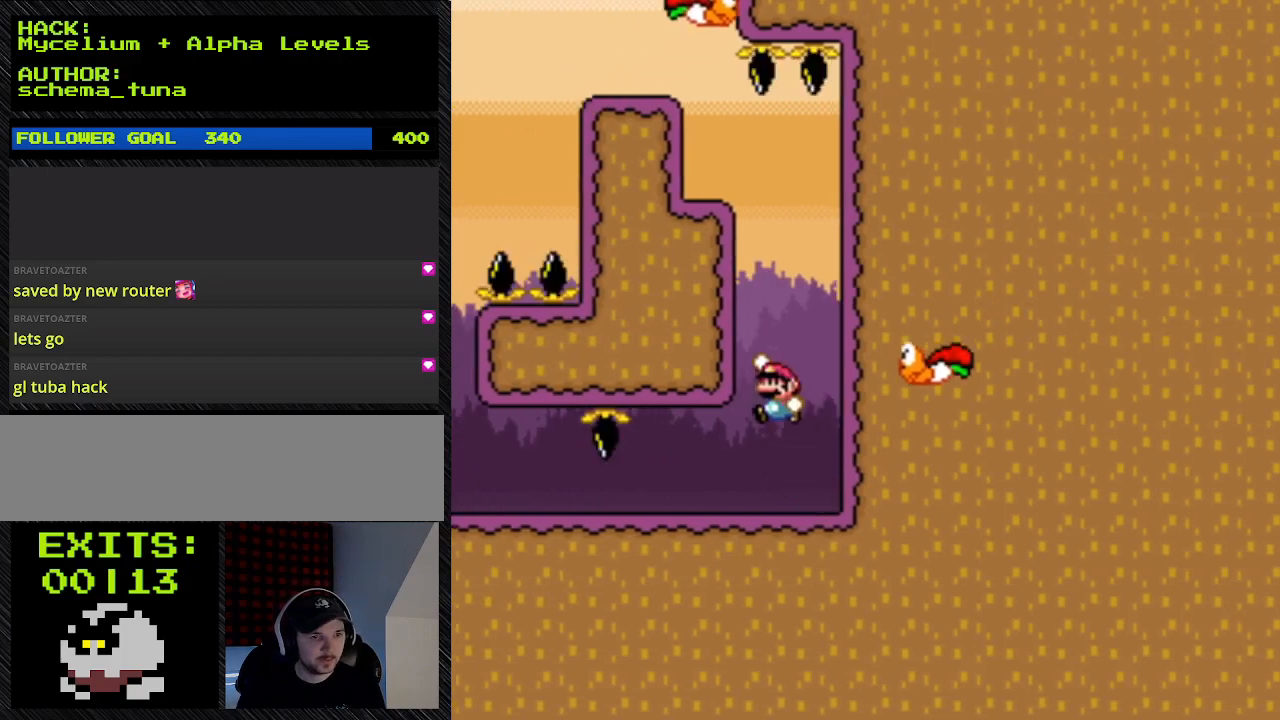
{"buttons": ["B", "Y"], "events": [[67, "DPAD_LEFT", "down"], [67, "DPAD_RIGHT", "up"], [367, "B", "down"], [367, "DPAD_LEFT", "up"]]}
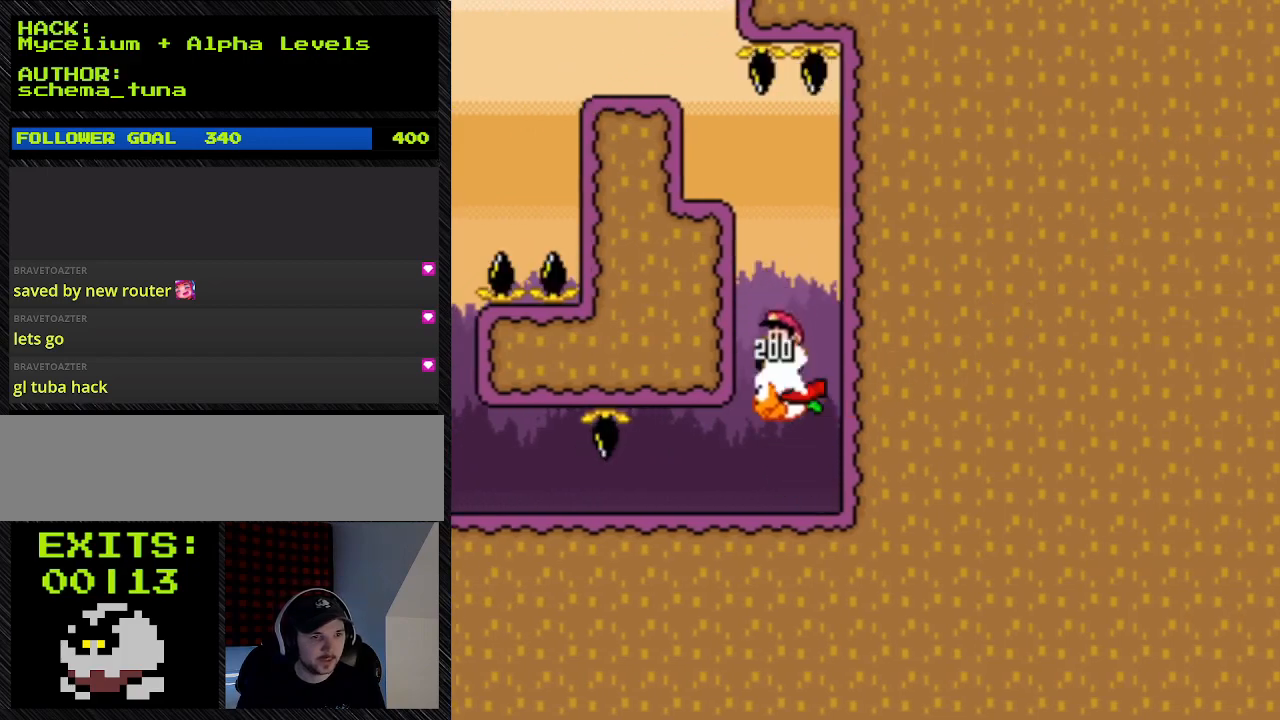
{"buttons": ["B", "Y"], "events": [[33, "B", "up"], [33, "DPAD_LEFT", "down"], [467, "B", "down"], [467, "DPAD_LEFT", "up"]]}
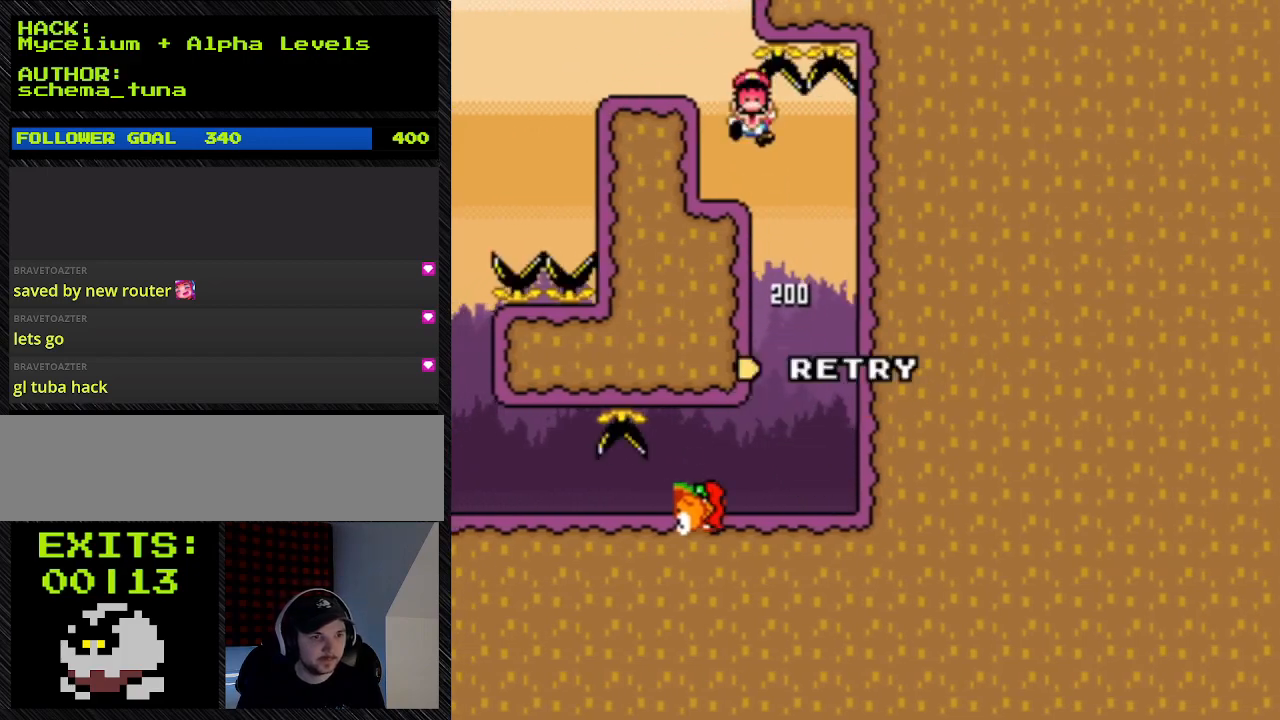
{"buttons": ["Y", "DPAD_LEFT"], "events": [[267, "B", "up"], [267, "DPAD_LEFT", "down"]]}
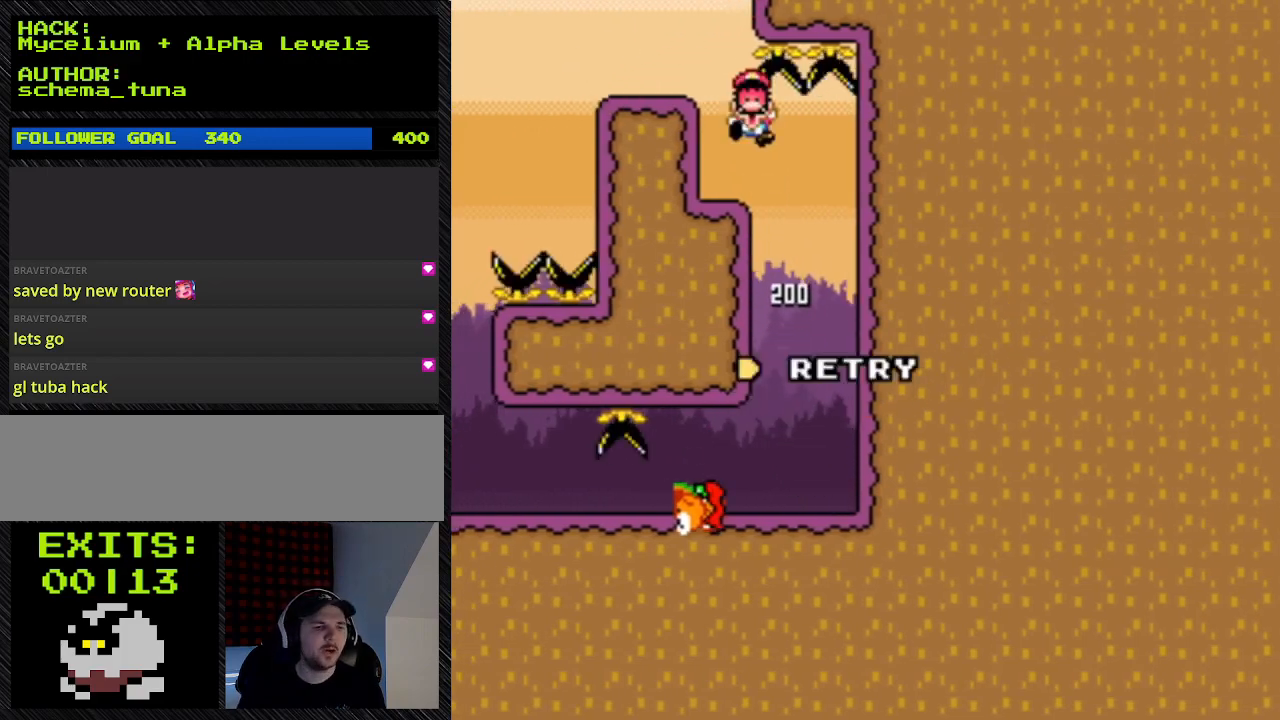
{"buttons": [], "events": [[100, "DPAD_LEFT", "up"], [100, "Y", "up"]]}
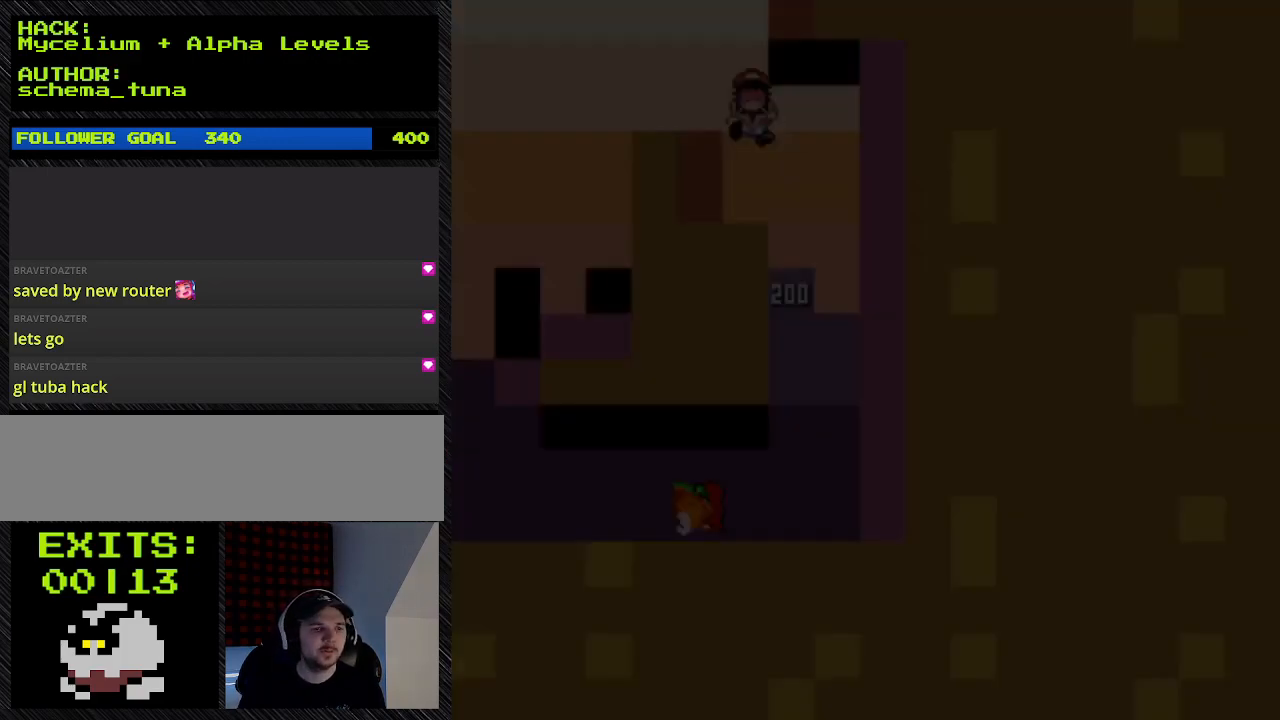
{"buttons": ["A"], "events": [[167, "A", "down"]]}
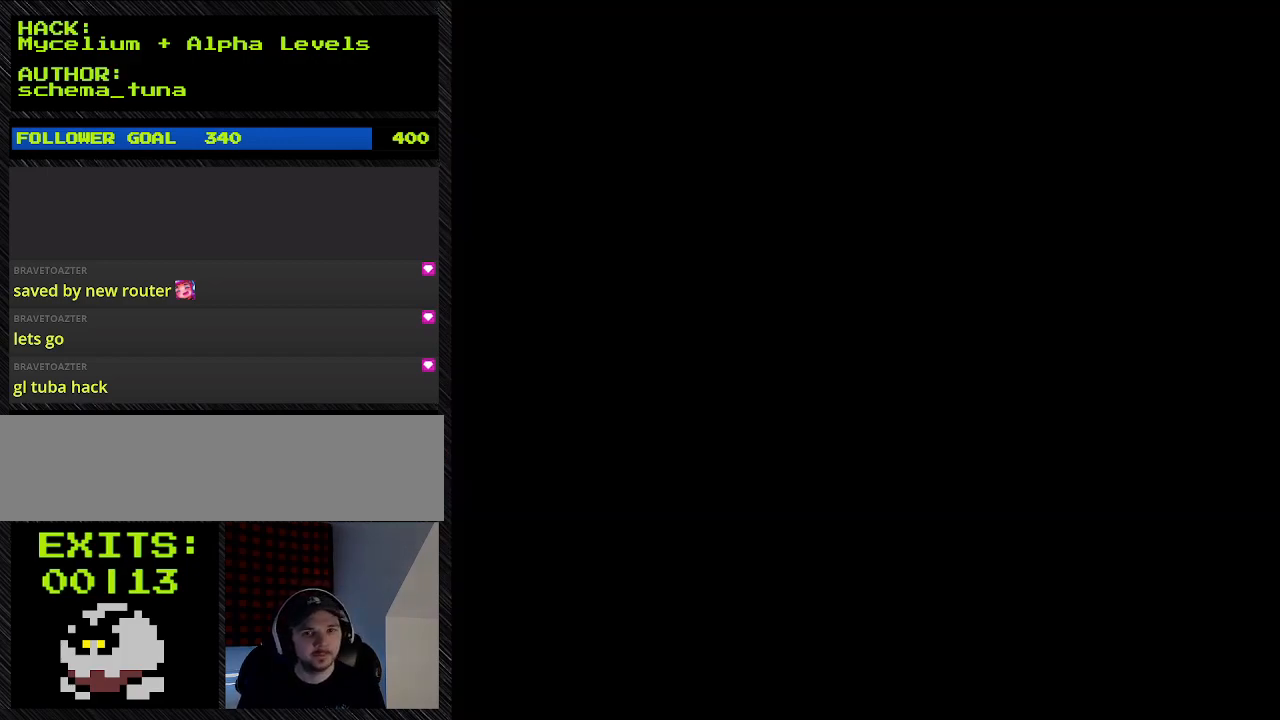
{"buttons": ["Y", "DPAD_RIGHT"], "events": [[133, "A", "up"], [200, "B", "down"], [200, "DPAD_RIGHT", "down"], [200, "Y", "down"], [467, "B", "up"]]}
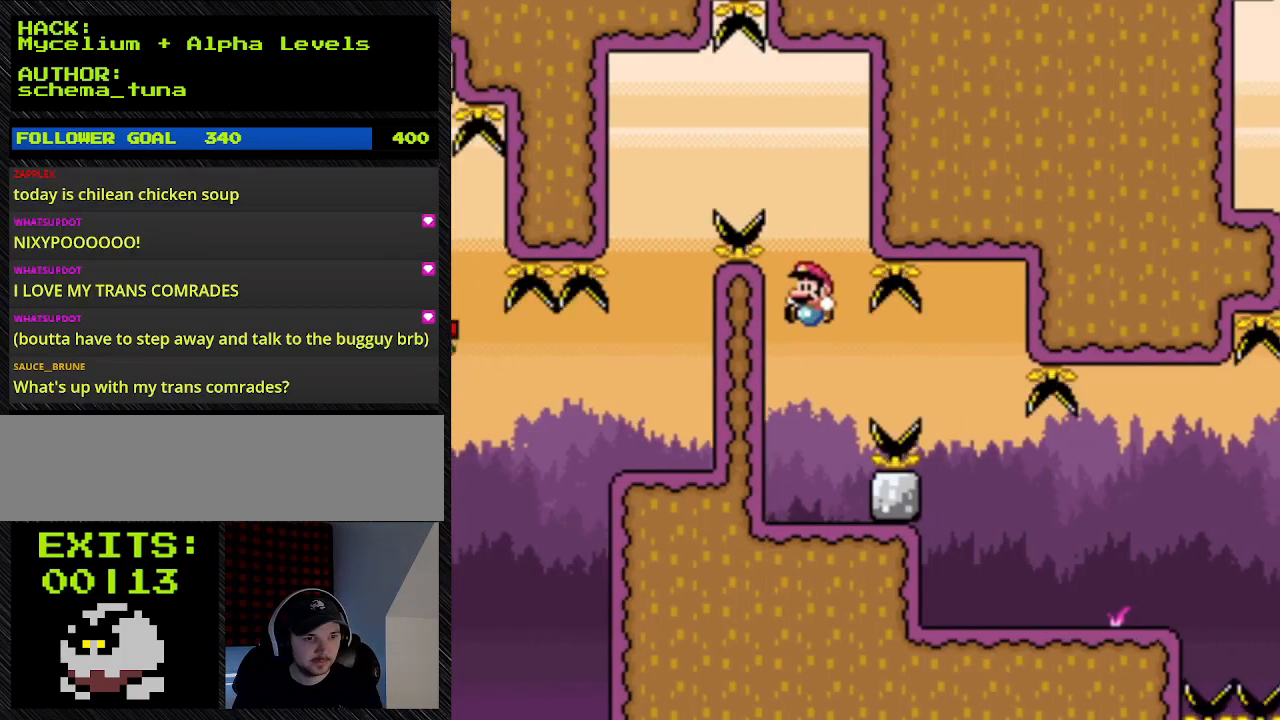
{"buttons": ["Y", "DPAD_LEFT"], "events": [[133, "DPAD_LEFT", "down"], [133, "DPAD_RIGHT", "up"]]}
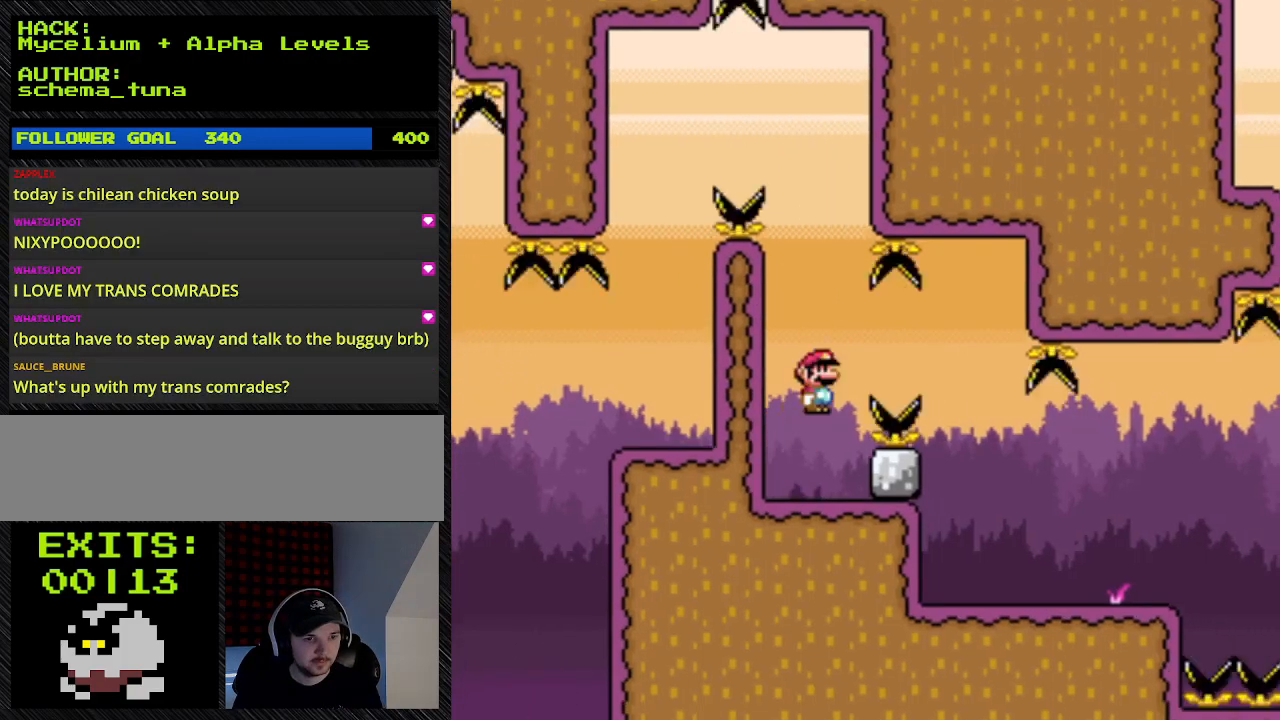
{"buttons": ["A", "Y", "DPAD_RIGHT"], "events": [[167, "DPAD_LEFT", "up"], [467, "A", "down"], [467, "DPAD_RIGHT", "down"]]}
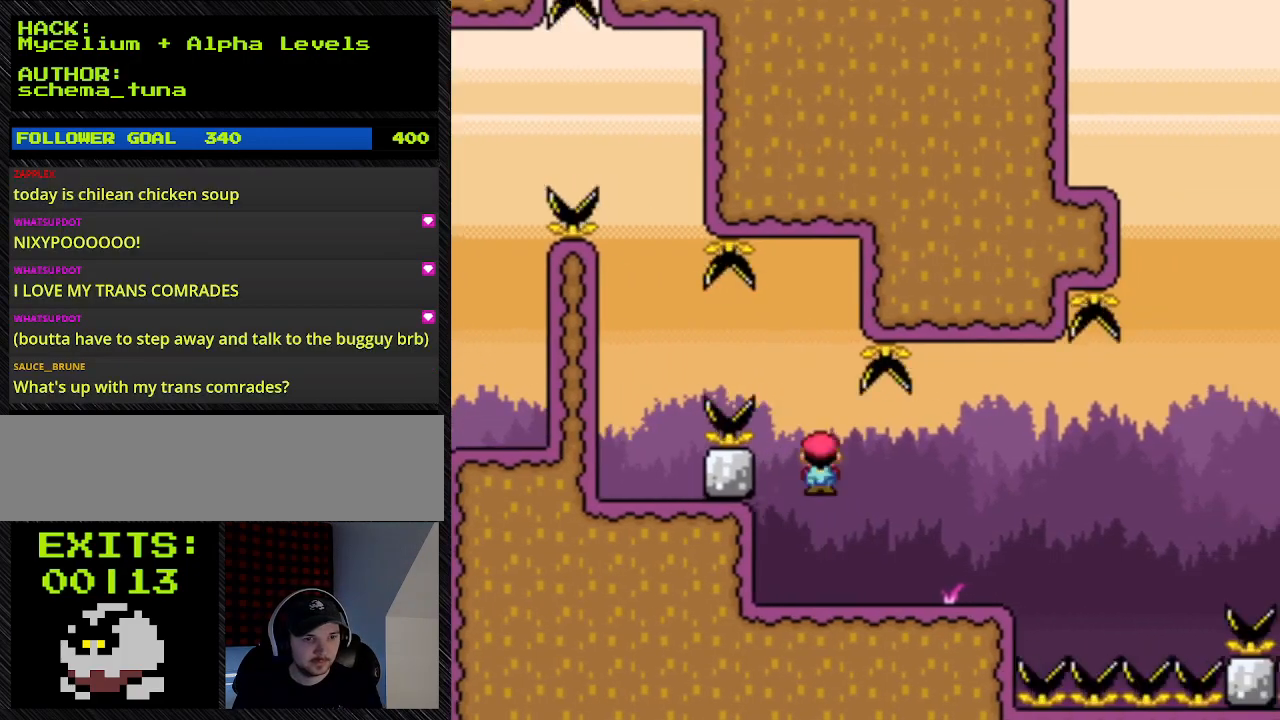
{"buttons": ["Y", "DPAD_RIGHT"], "events": [[333, "A", "up"]]}
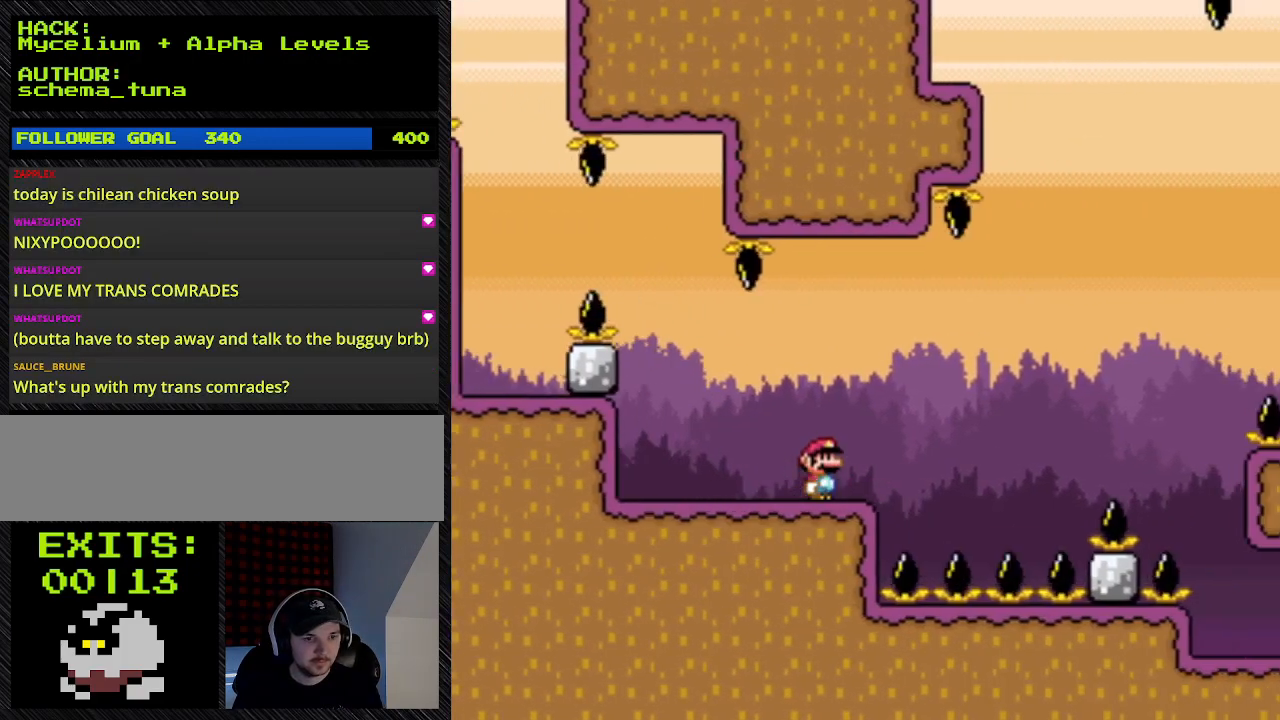
{"buttons": ["Y", "DPAD_LEFT"], "events": [[300, "DPAD_LEFT", "down"], [300, "DPAD_RIGHT", "up"]]}
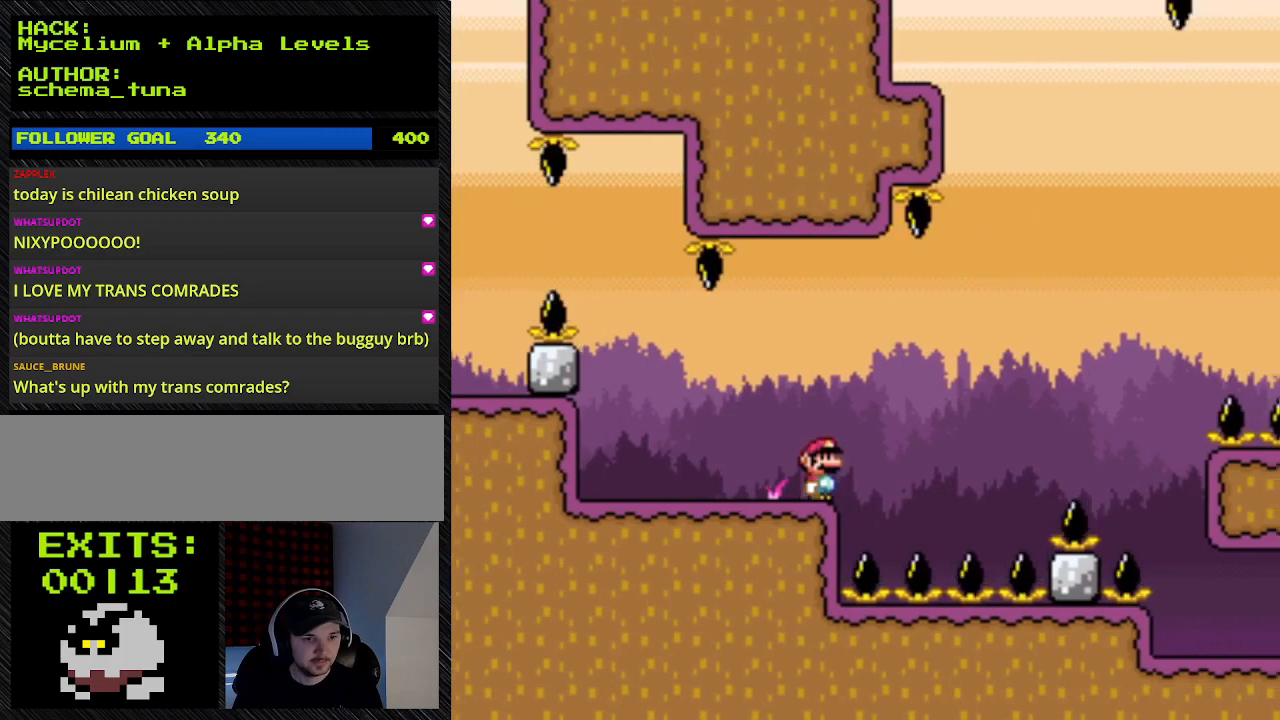
{"buttons": ["Y"], "events": [[33, "DPAD_LEFT", "up"], [33, "DPAD_RIGHT", "down"], [233, "DPAD_RIGHT", "up"]]}
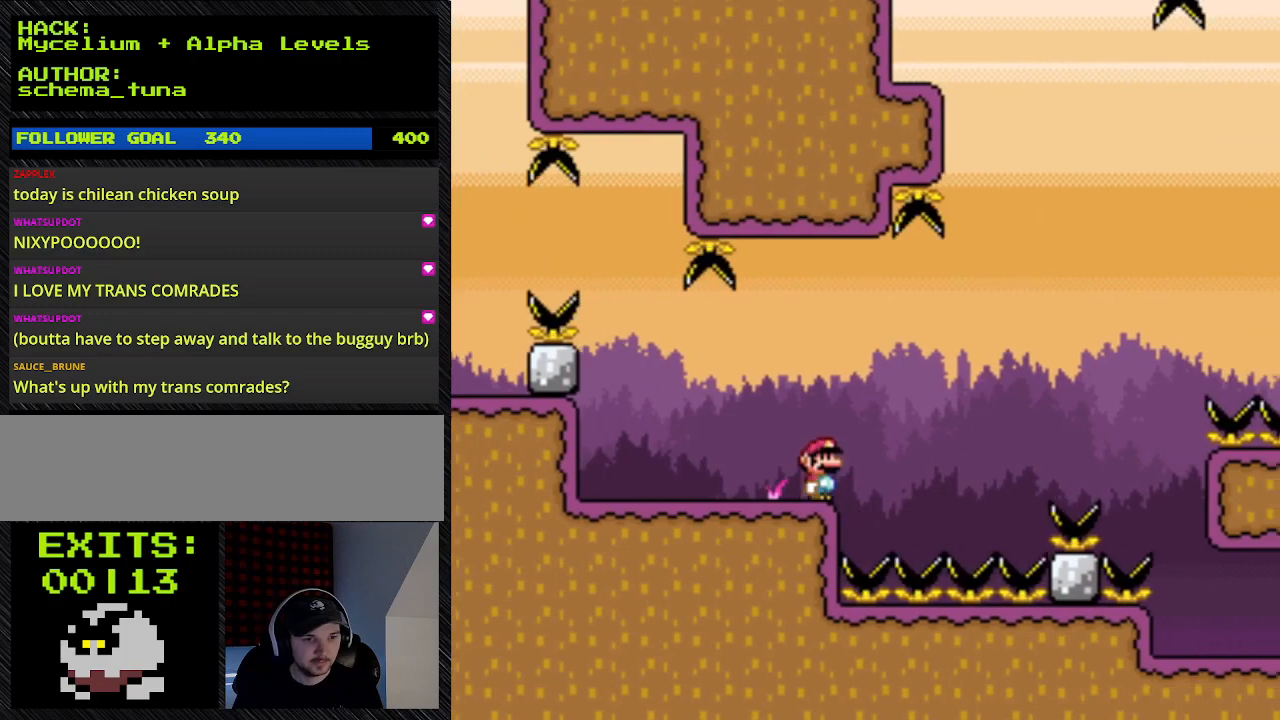
{"buttons": ["B", "Y", "DPAD_RIGHT"], "events": [[500, "B", "down"], [500, "DPAD_RIGHT", "down"]]}
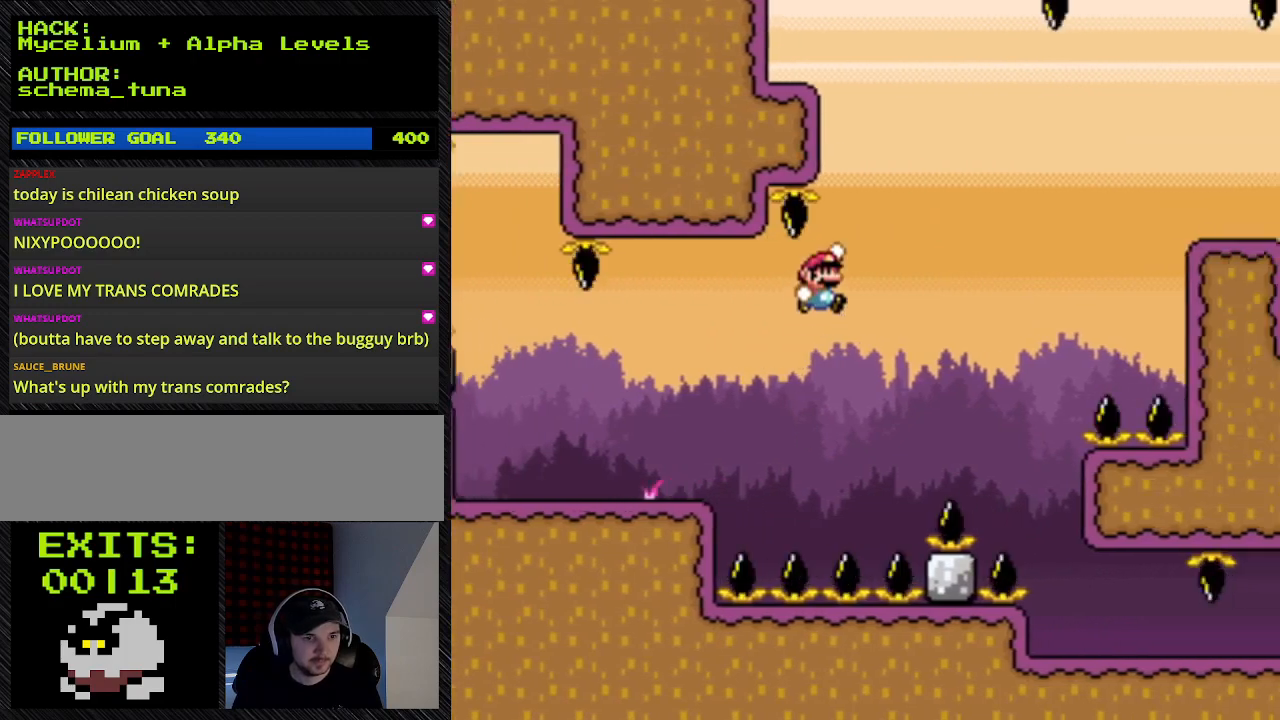
{"buttons": ["B", "Y", "DPAD_RIGHT"], "events": []}
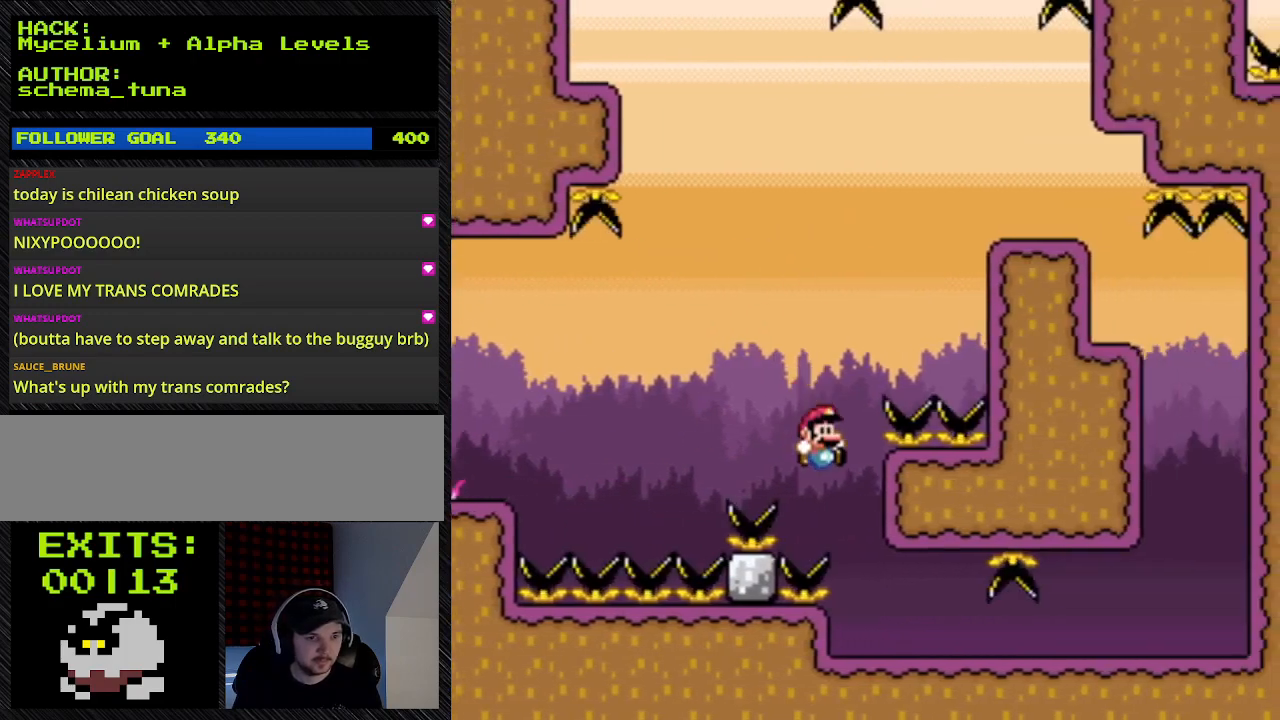
{"buttons": ["Y", "DPAD_RIGHT"], "events": [[267, "B", "up"]]}
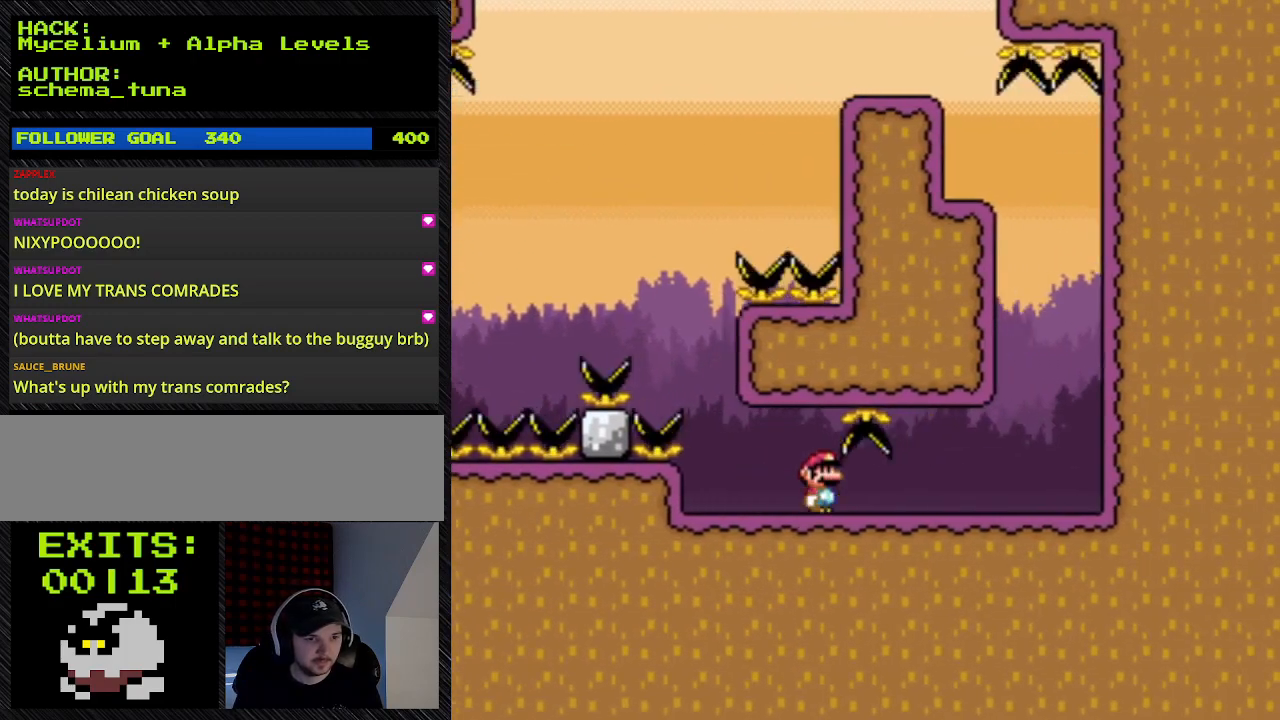
{"buttons": ["Y", "DPAD_RIGHT"], "events": []}
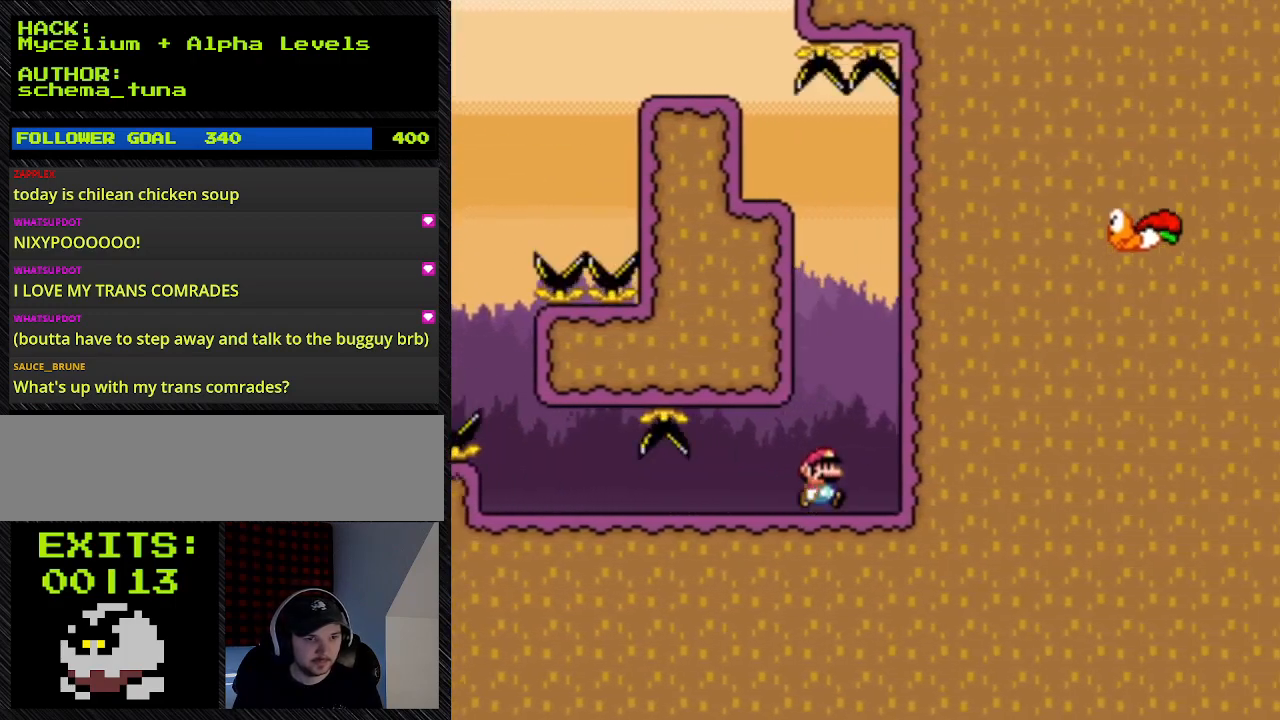
{"buttons": ["Y", "DPAD_RIGHT"], "events": []}